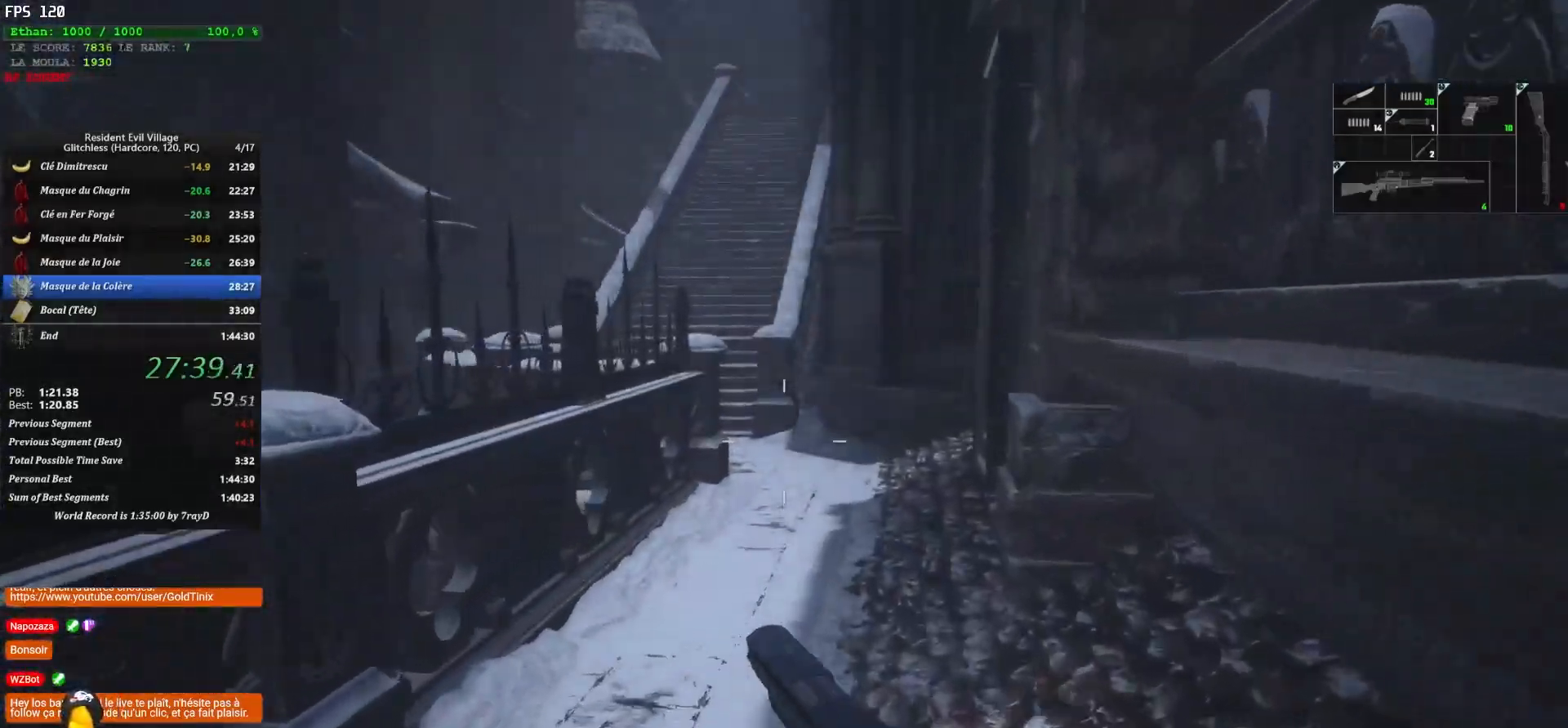
Gameplay with keyboard and mouse; each line is a JSON object with the keys and mouse buttons held at the frame after it. "events" lists presses ("down") and releases ("up") of "1", "2", "3", "4", "5", "a", "alt", "c", "caps_lock", "ctrl", "d", "e", "escape", "f", "g", "q", "r", "s", "shift", "space", "t", "tab", "v", "w", "x", "z", "mouse_left", "mouse_wheel" and "mouse_right" between this image and that frame as [ms after this image, input, new state], when the widget could be followed in between. "mouse_left", "mouse_wheel", "mouse_right" = the "left", "wheel", "right" buttons of the "mouse" list. No other keys are recorded. "wheel" means that the mouse wheel is clicked or scrolled. Not read: mouse_move.
{"keys": ["shift", "z"], "mouse": [], "events": []}
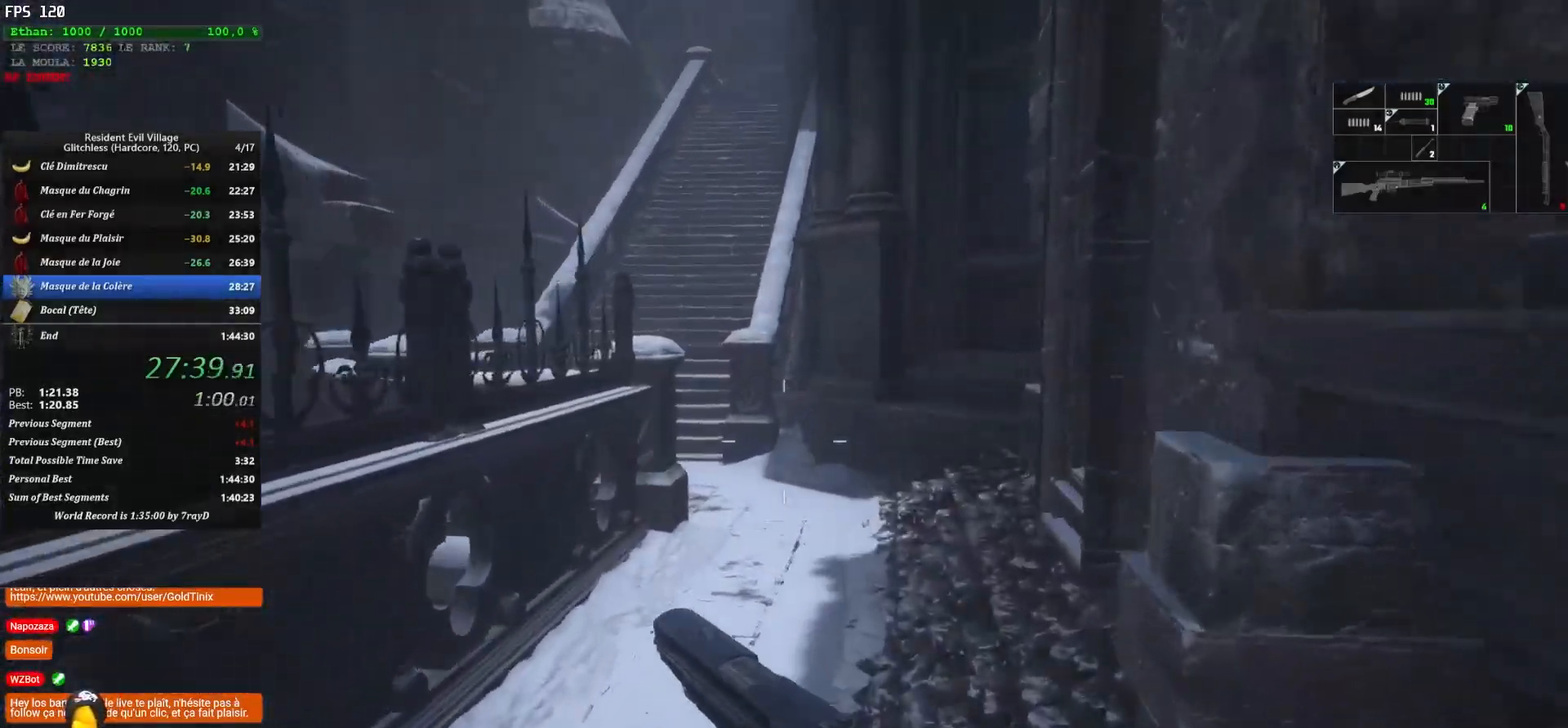
{"keys": ["shift", "z"], "mouse": [], "events": []}
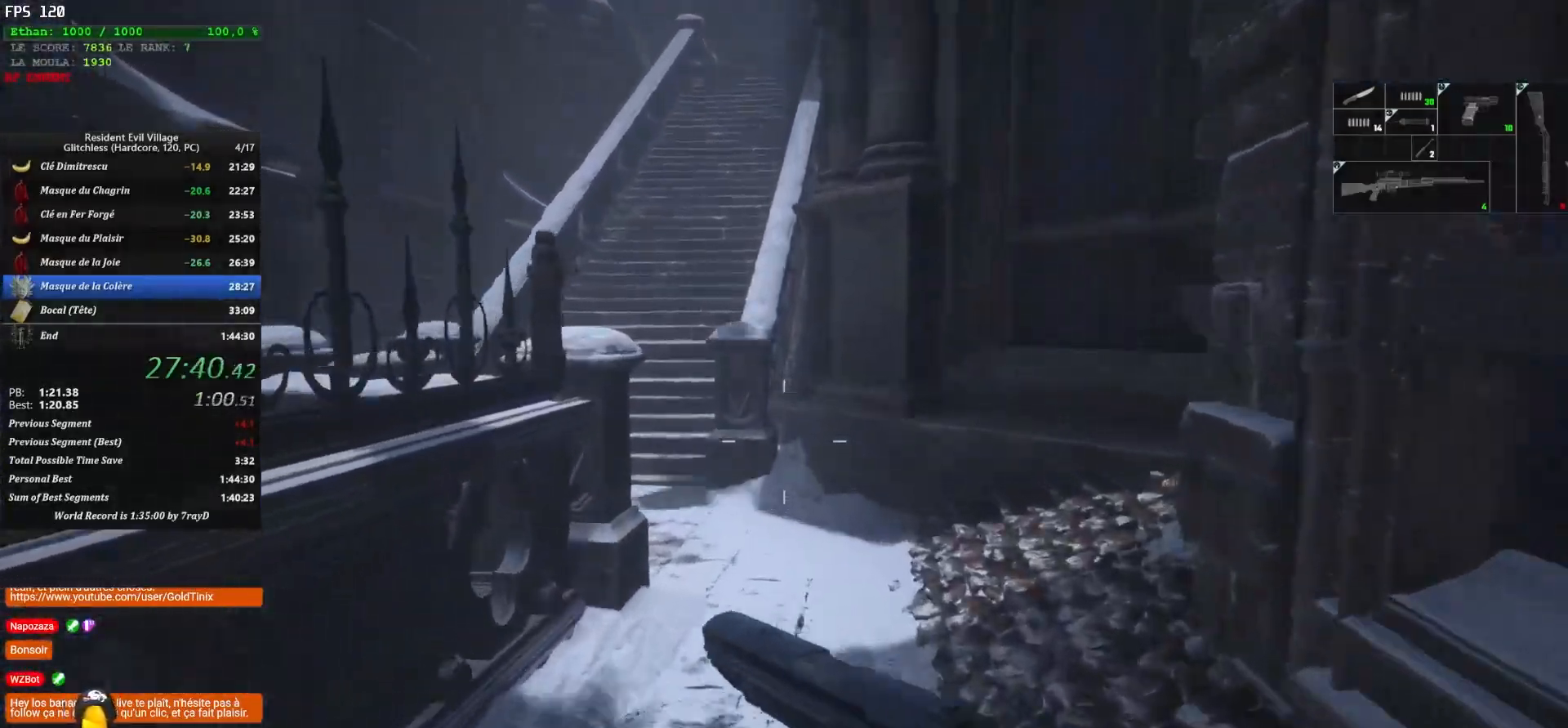
{"keys": ["shift", "z"], "mouse": [], "events": []}
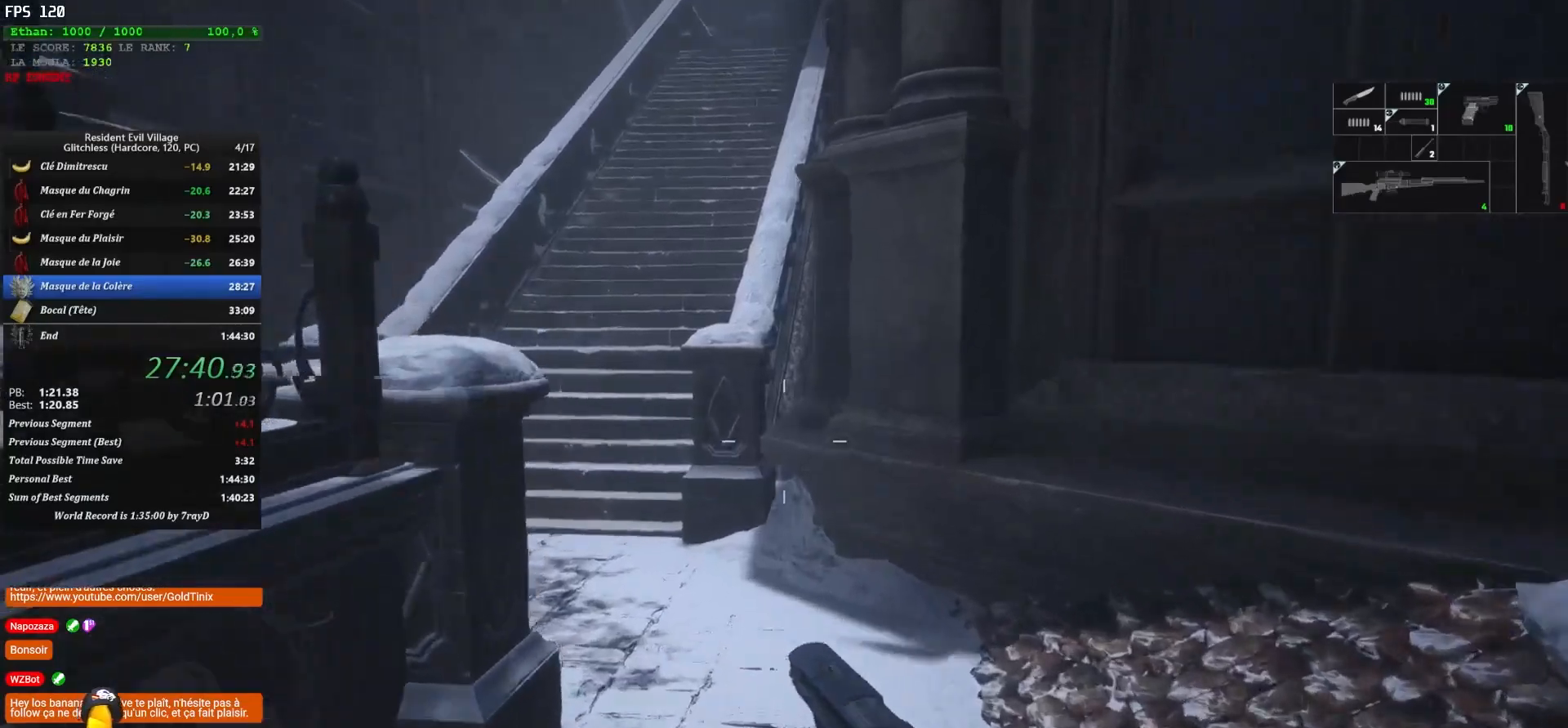
{"keys": ["shift", "z"], "mouse": [], "events": []}
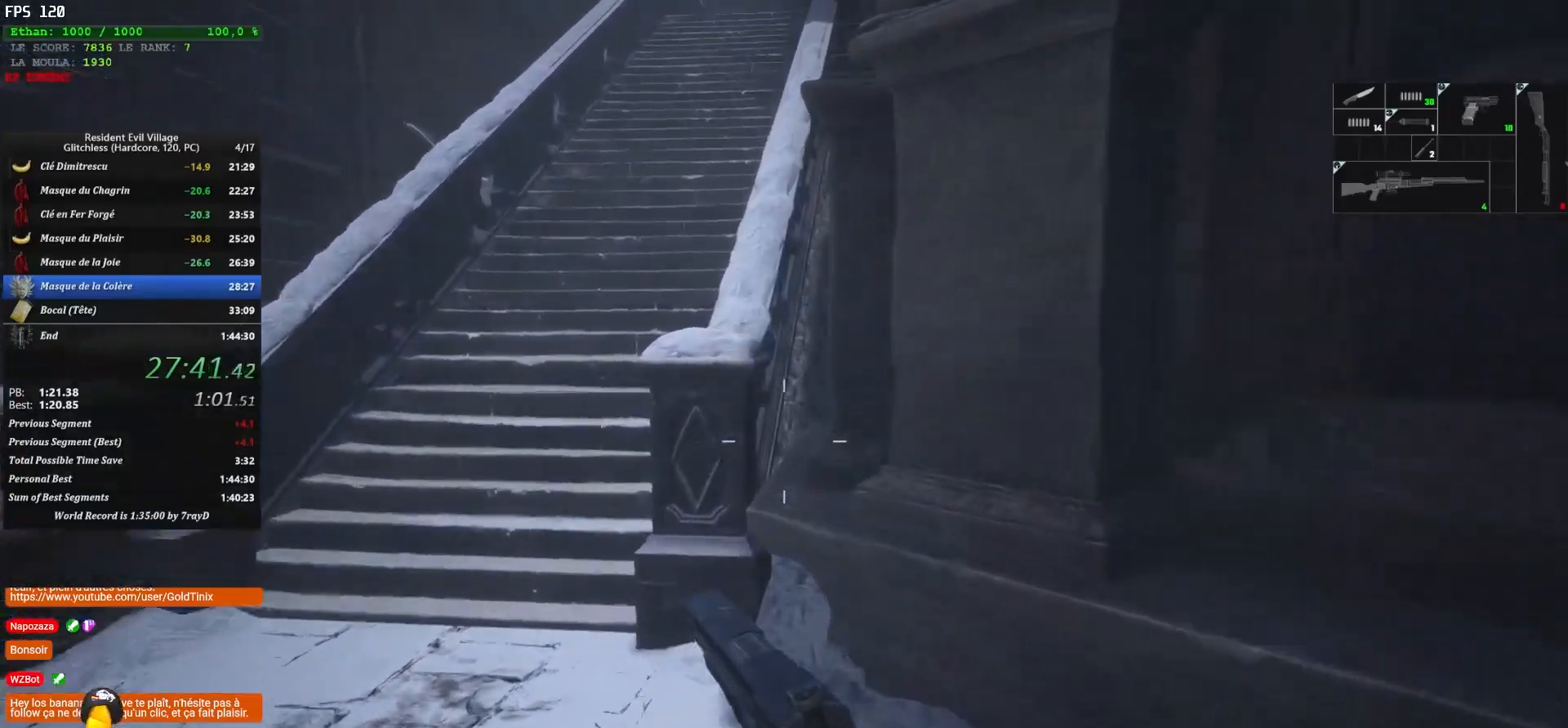
{"keys": ["shift", "z"], "mouse": [], "events": []}
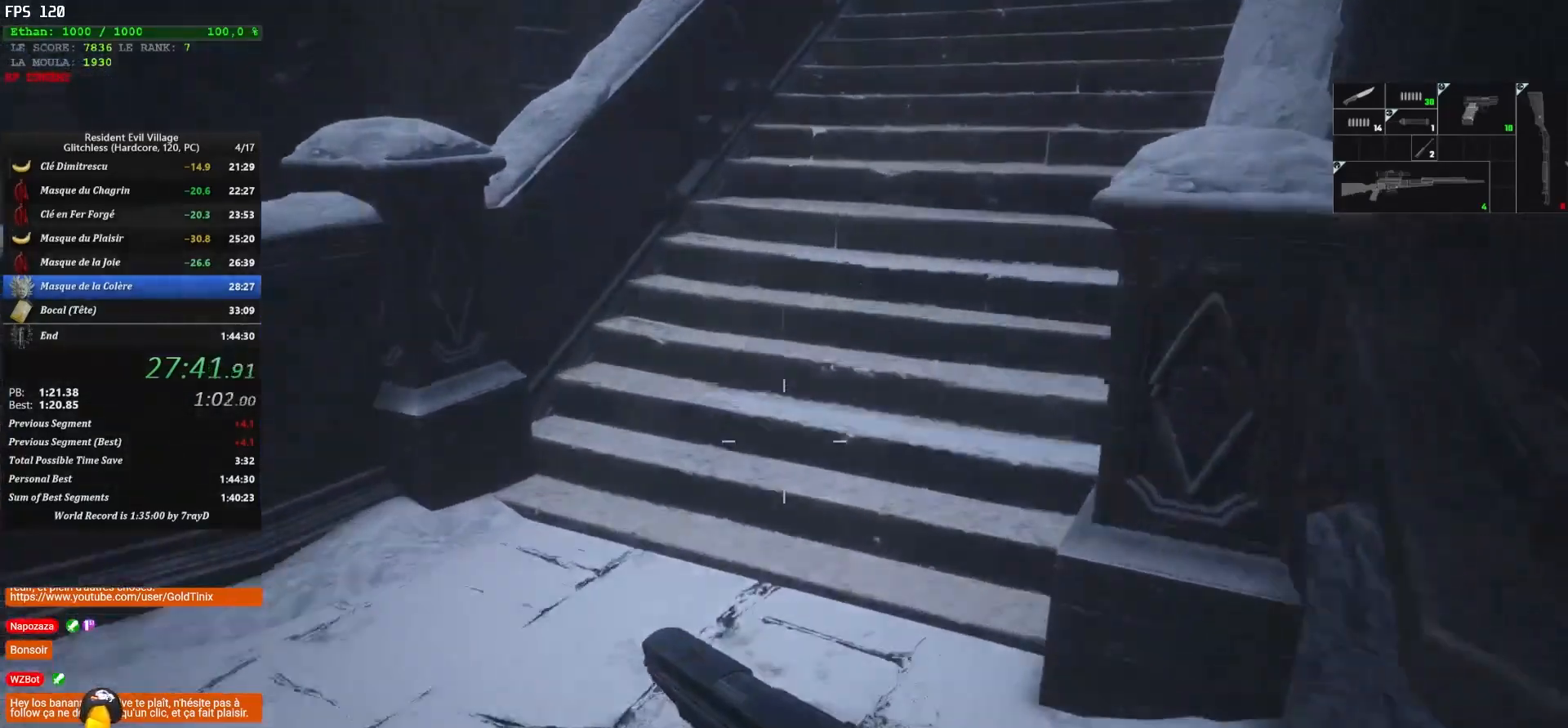
{"keys": ["shift", "z"], "mouse": [], "events": []}
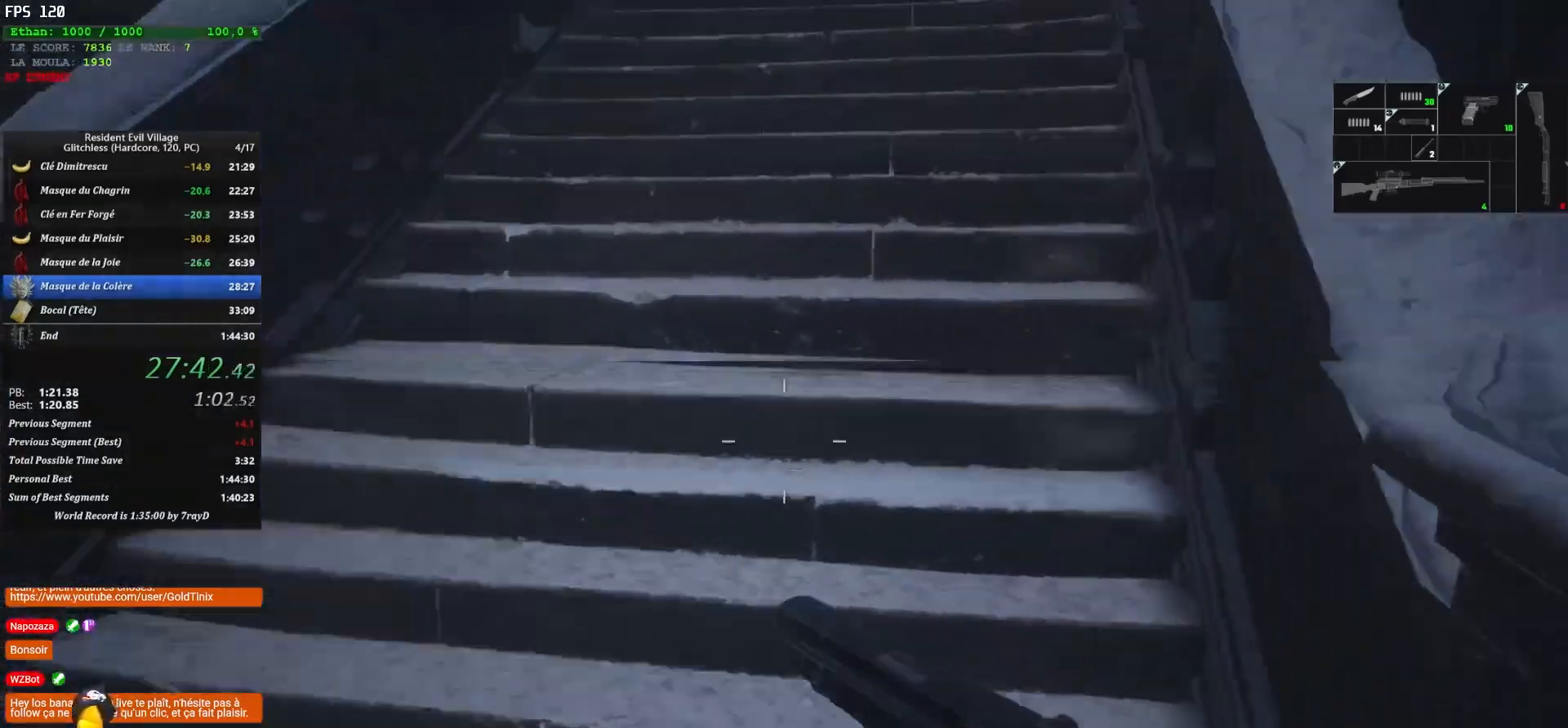
{"keys": ["shift", "z"], "mouse": [], "events": []}
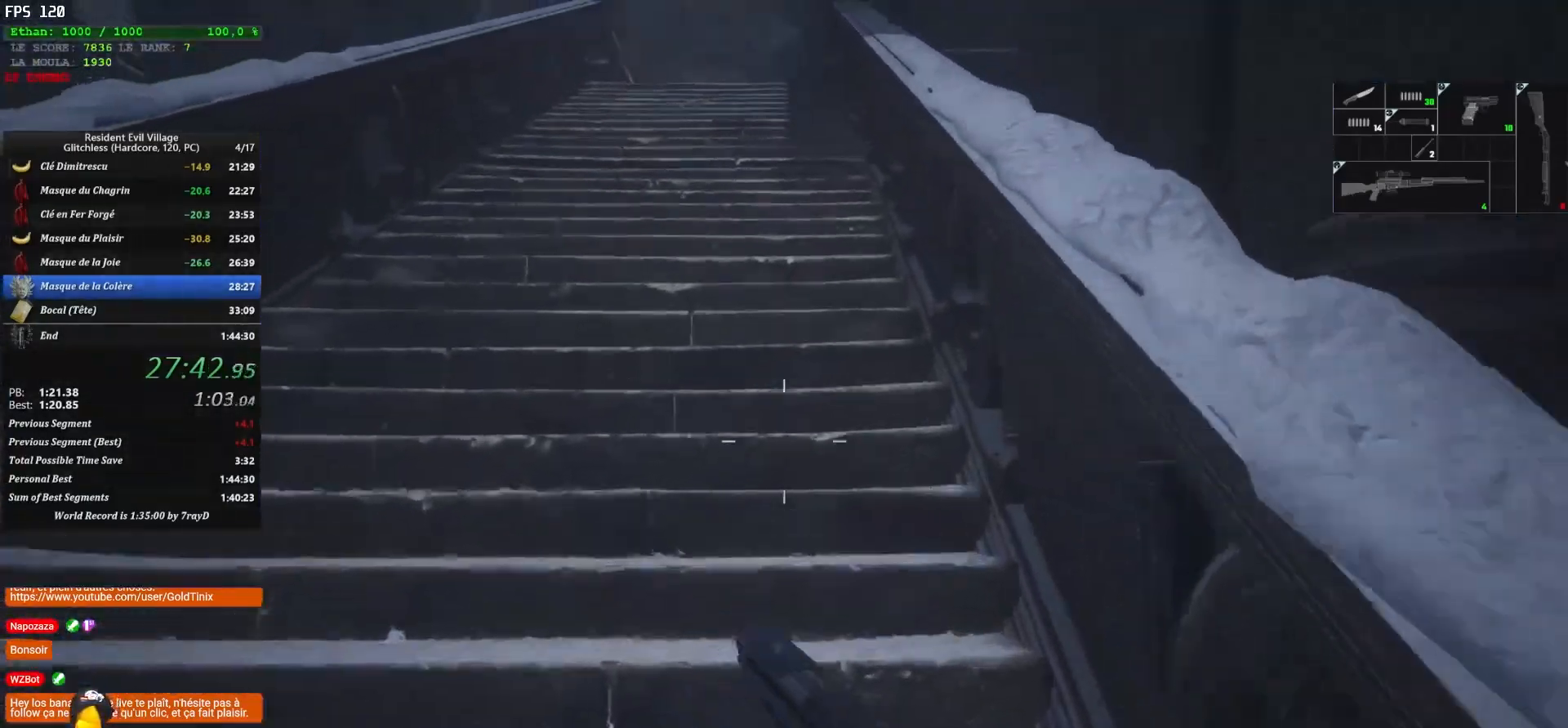
{"keys": ["shift", "z"], "mouse": [], "events": []}
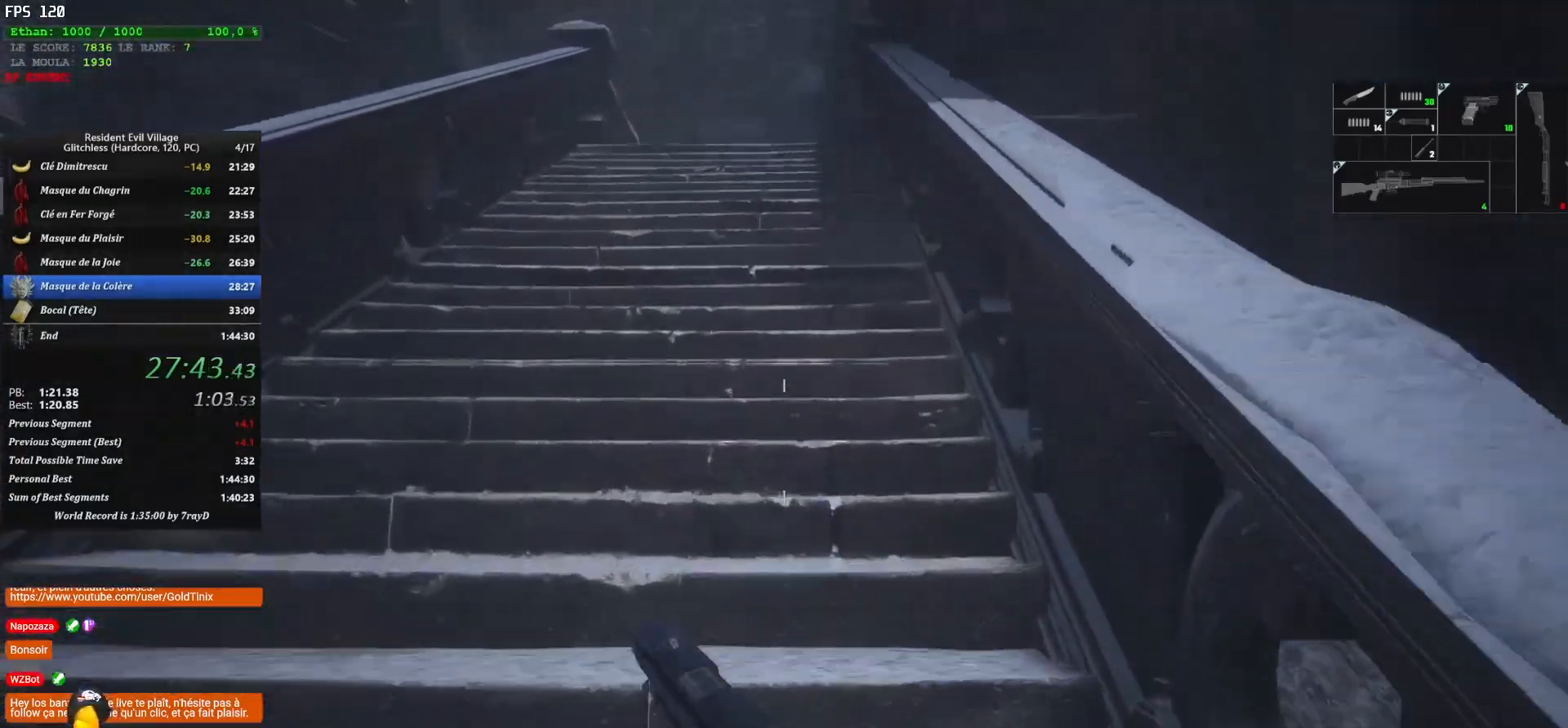
{"keys": ["shift", "z"], "mouse": [], "events": []}
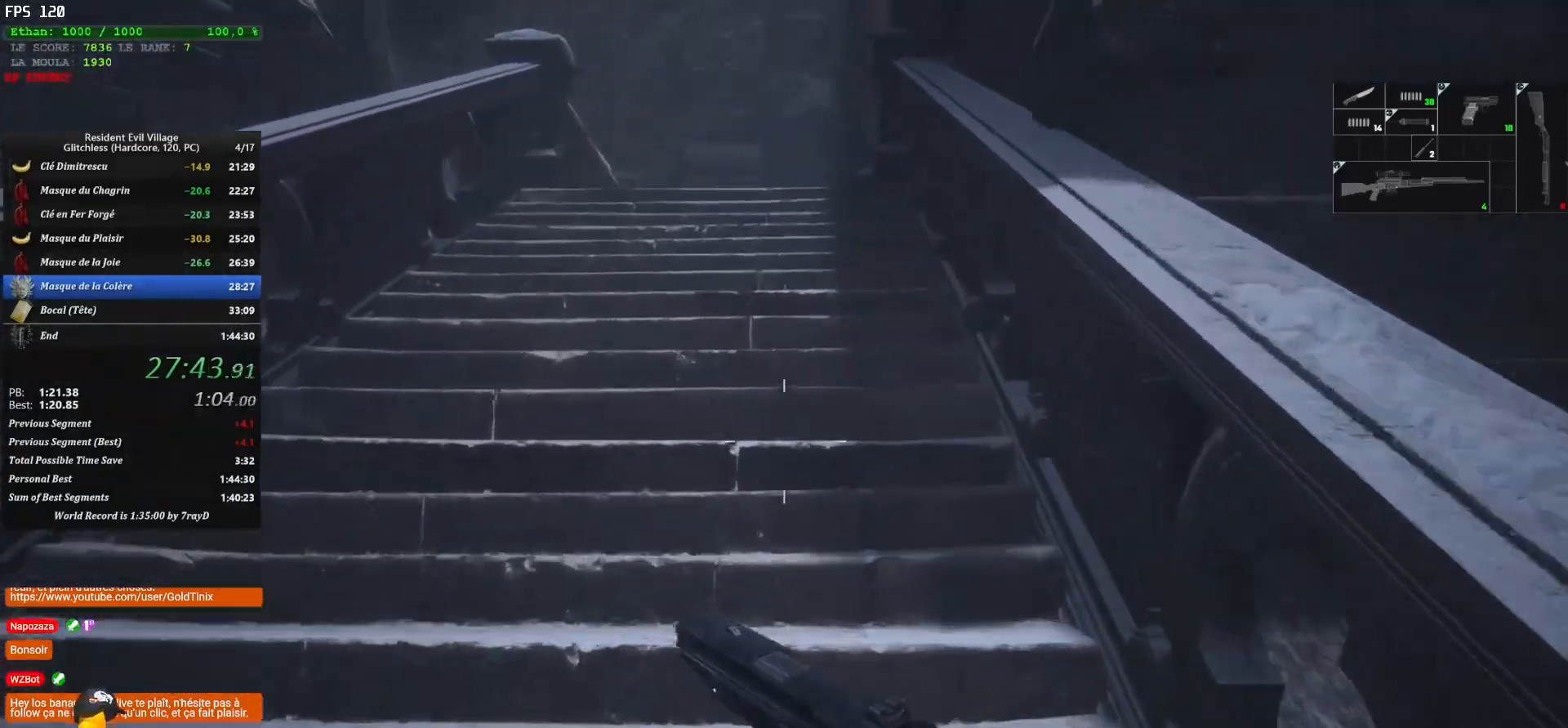
{"keys": ["shift", "z"], "mouse": [], "events": []}
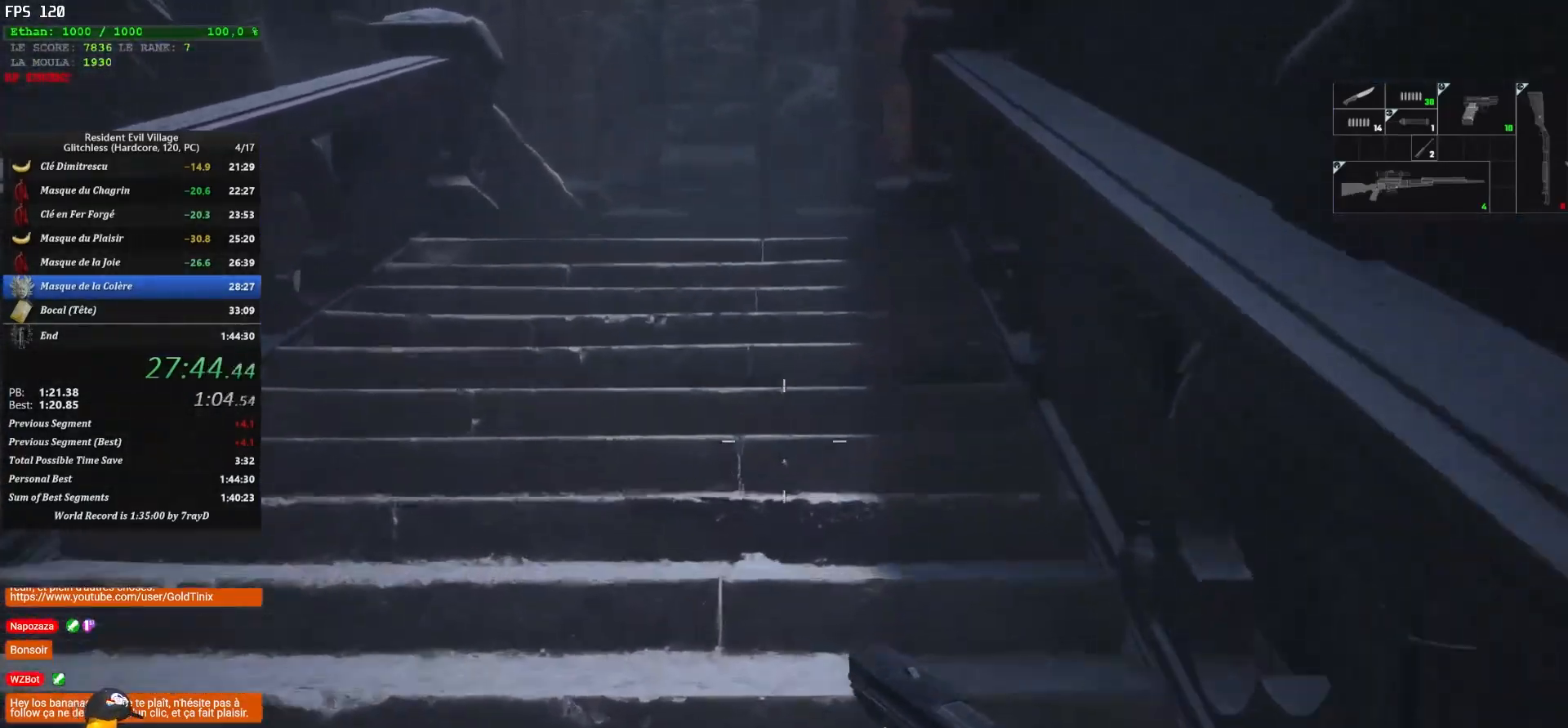
{"keys": ["shift", "z"], "mouse": [], "events": []}
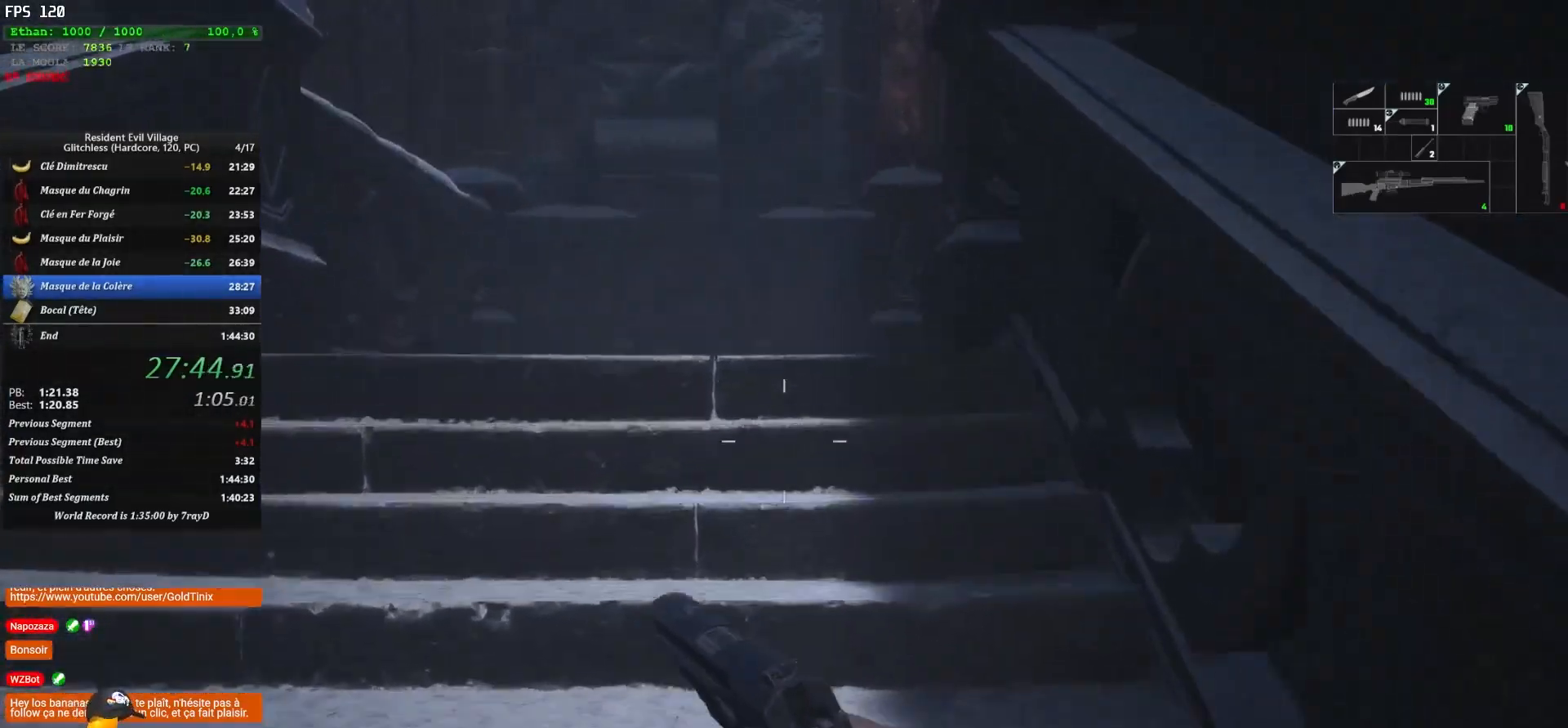
{"keys": ["shift", "z"], "mouse": [], "events": []}
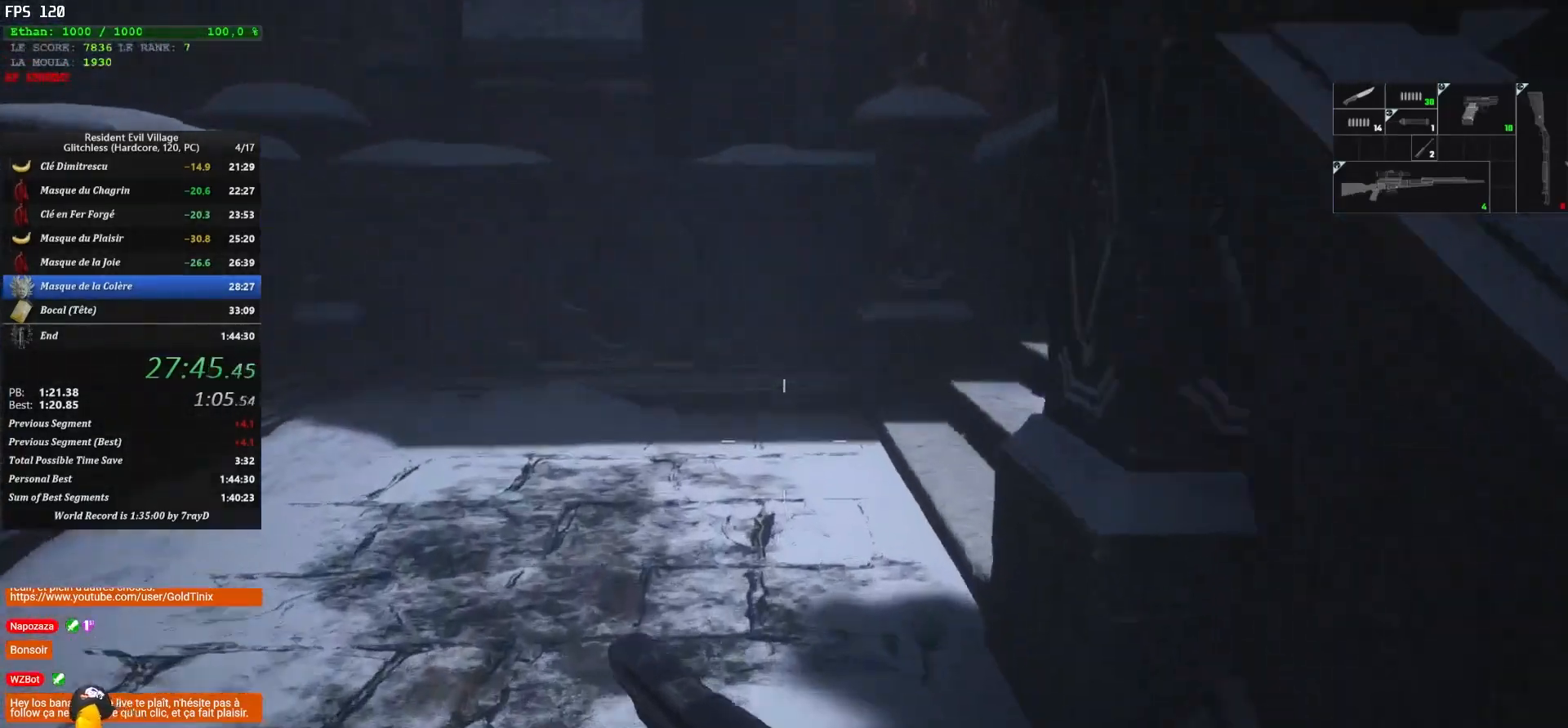
{"keys": ["shift", "z"], "mouse": [], "events": []}
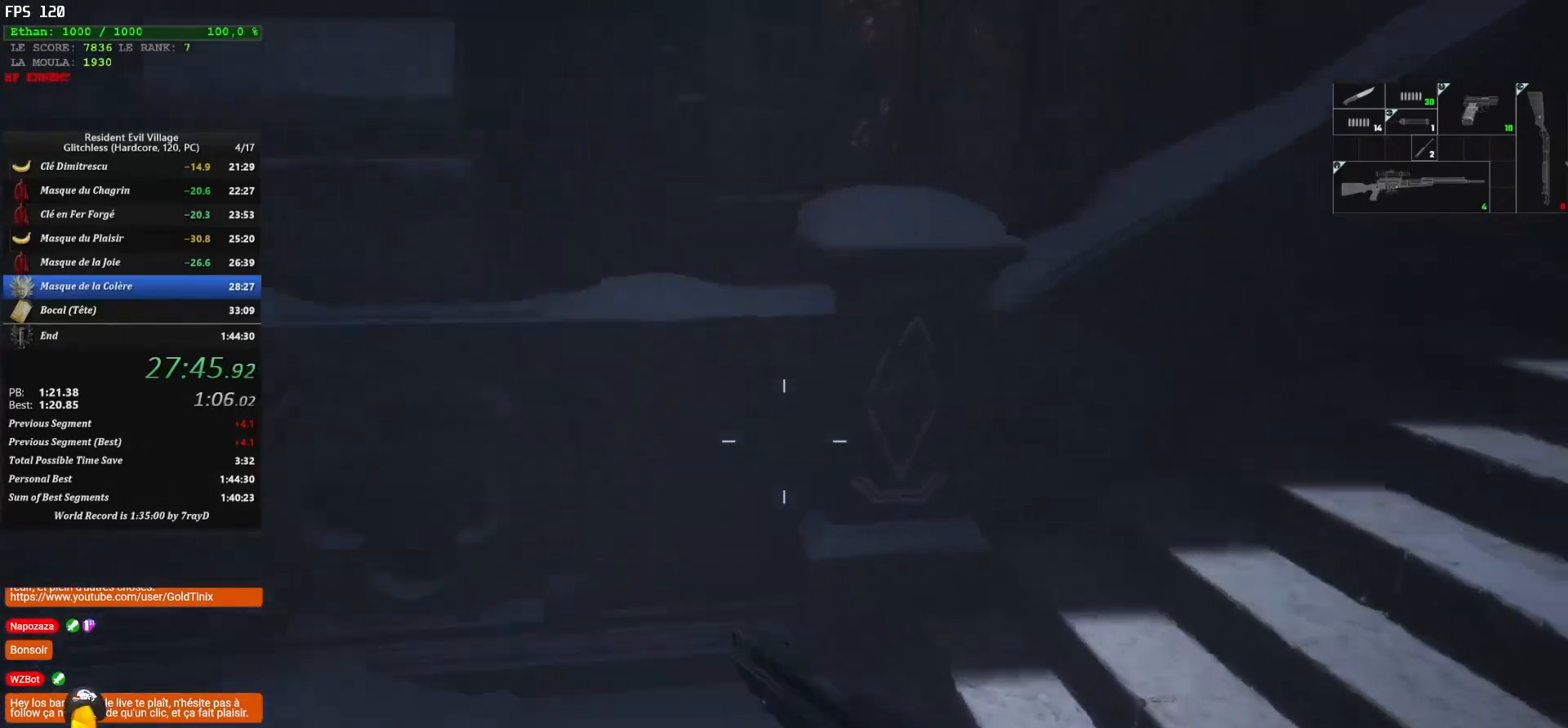
{"keys": ["shift", "z"], "mouse": [], "events": []}
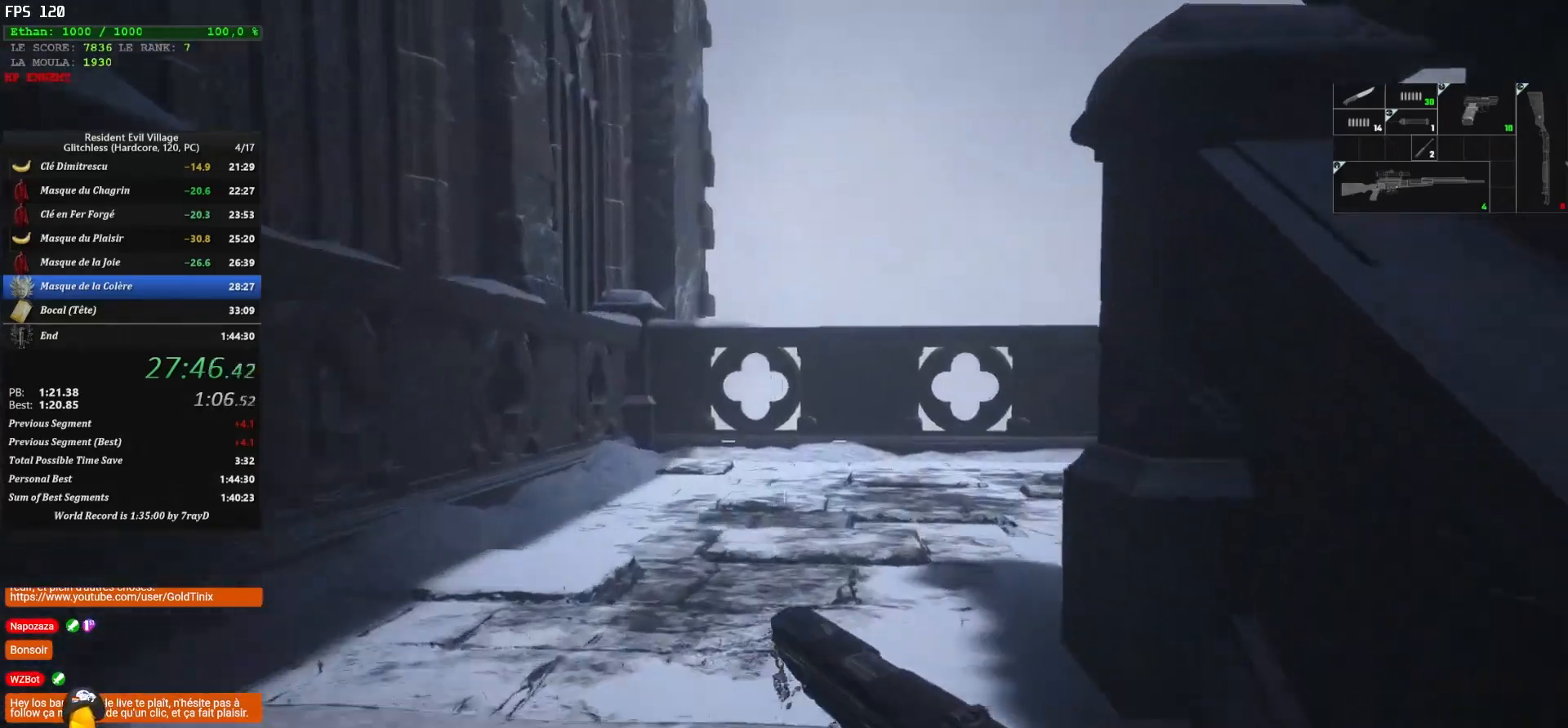
{"keys": ["shift", "z"], "mouse": [], "events": []}
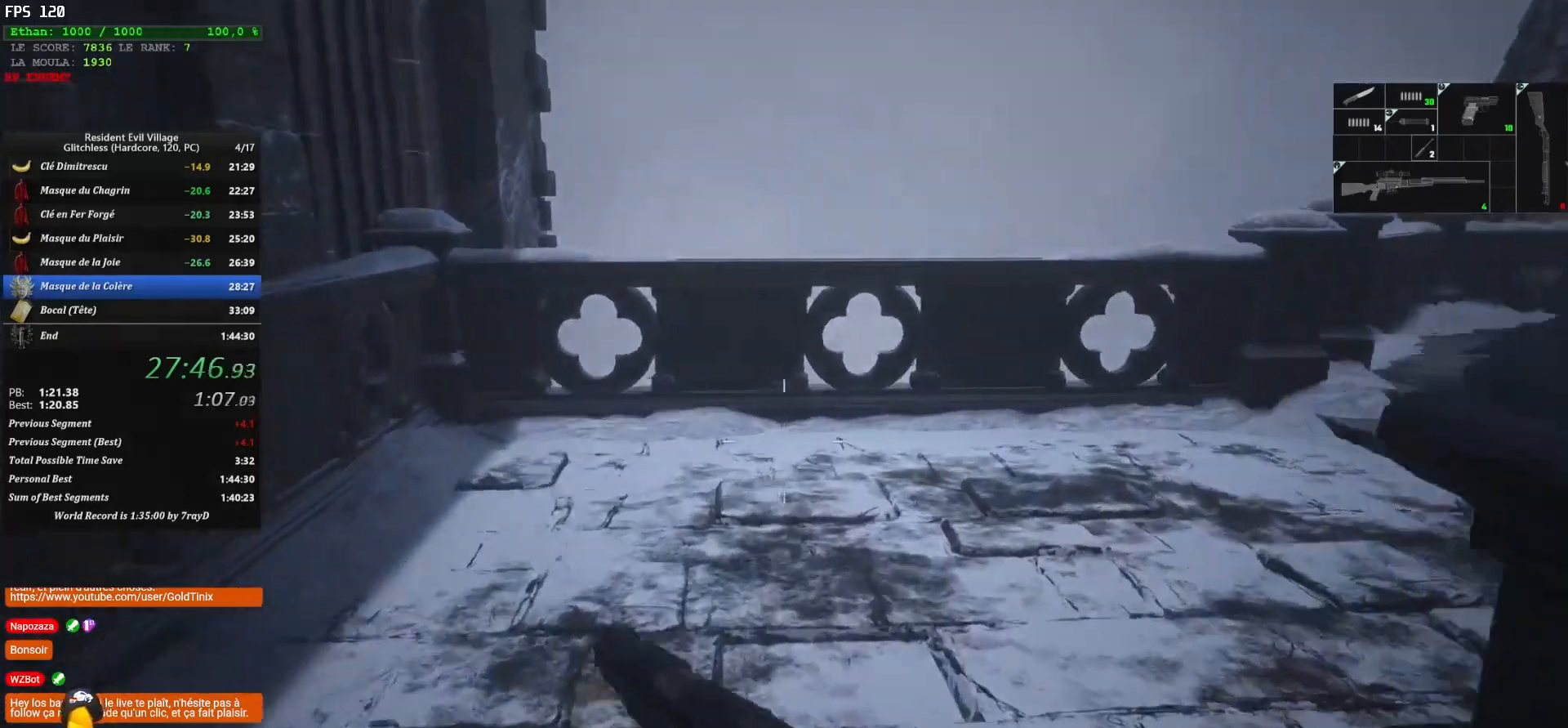
{"keys": ["shift", "z"], "mouse": [], "events": []}
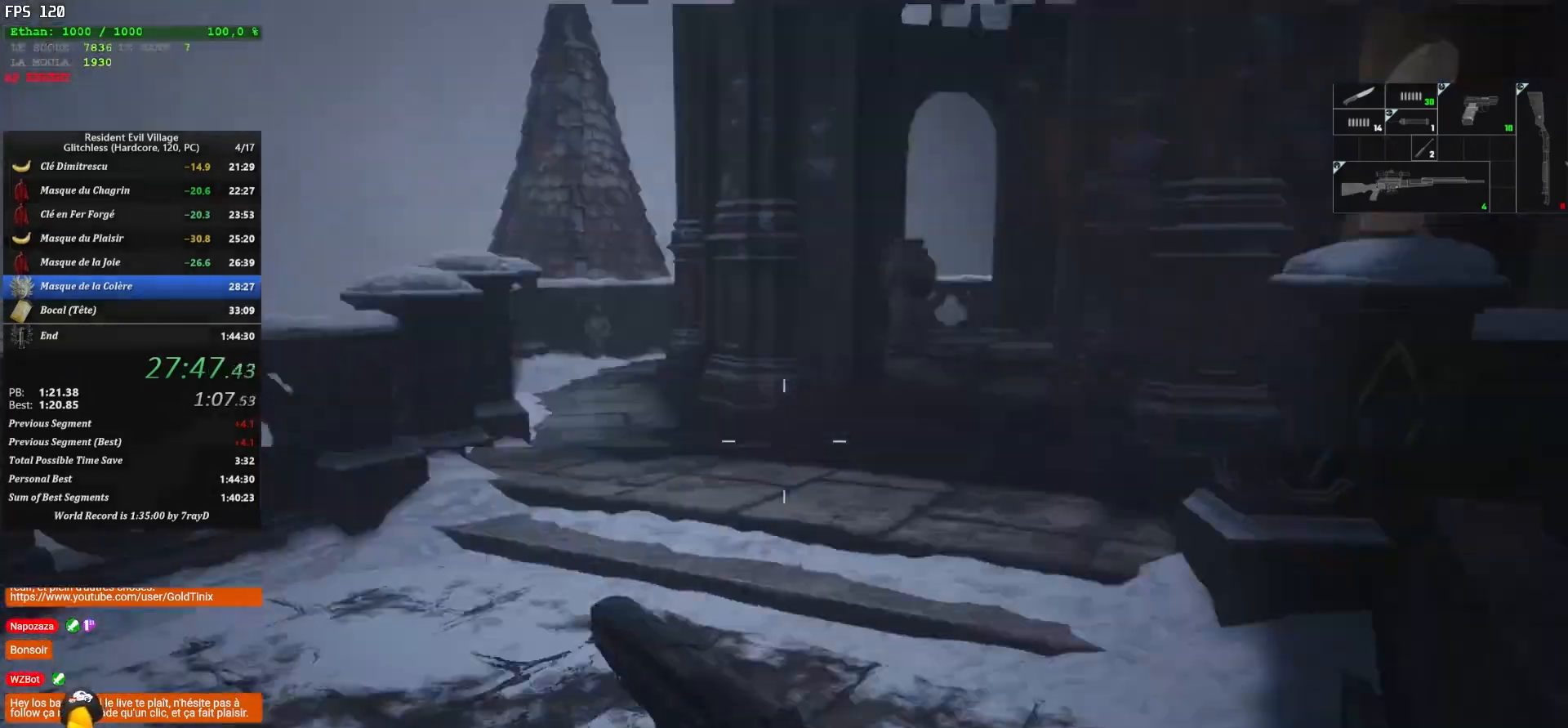
{"keys": ["shift", "z"], "mouse": [], "events": []}
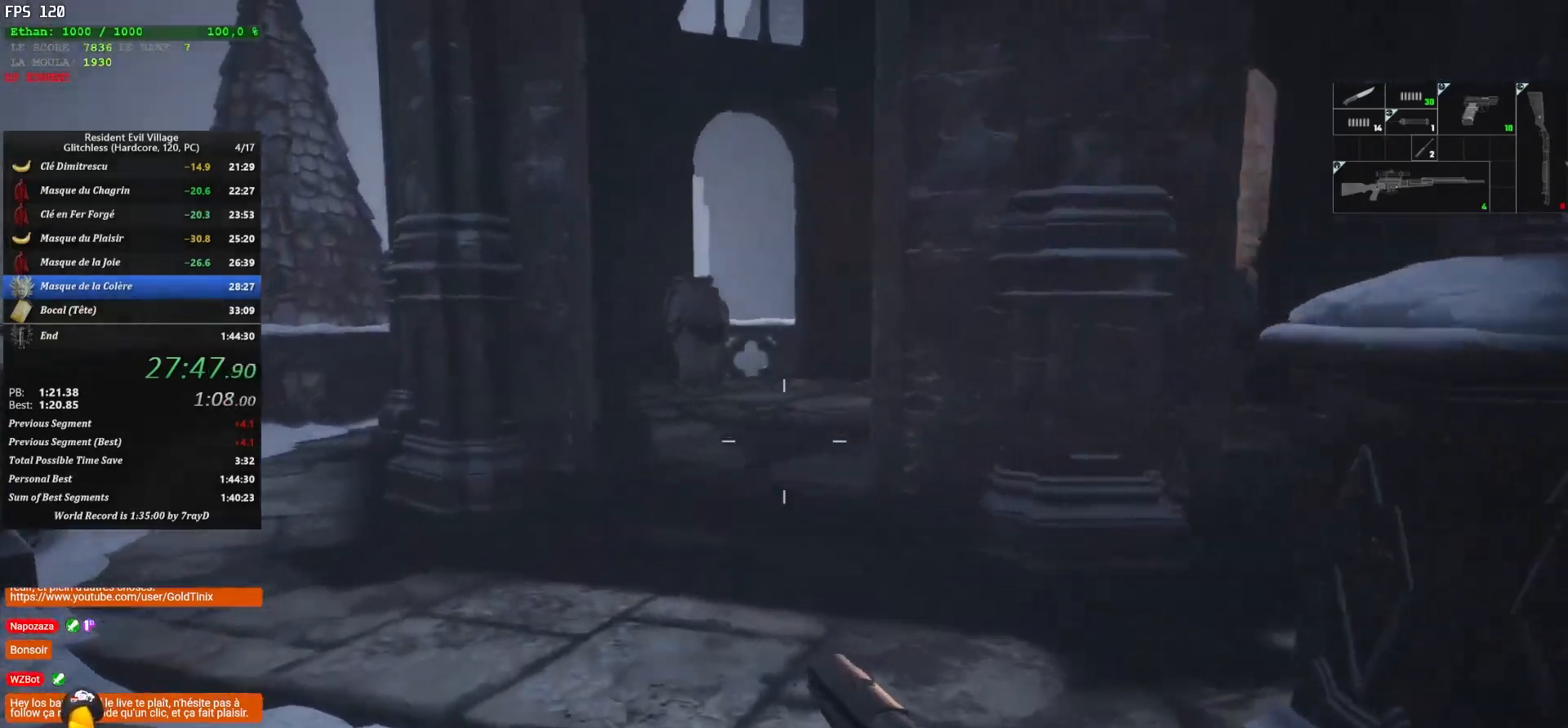
{"keys": ["shift", "z"], "mouse": [], "events": []}
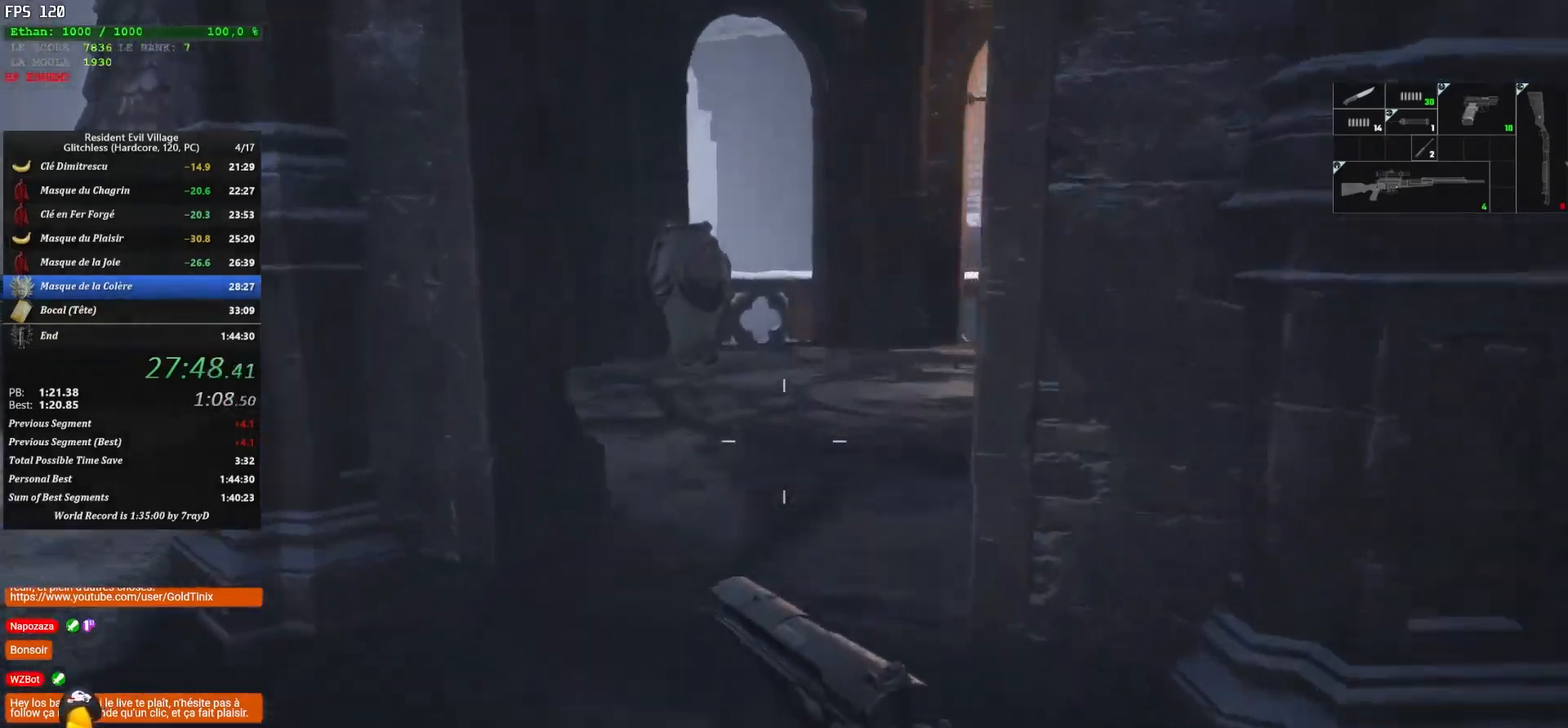
{"keys": ["shift", "z"], "mouse": [], "events": []}
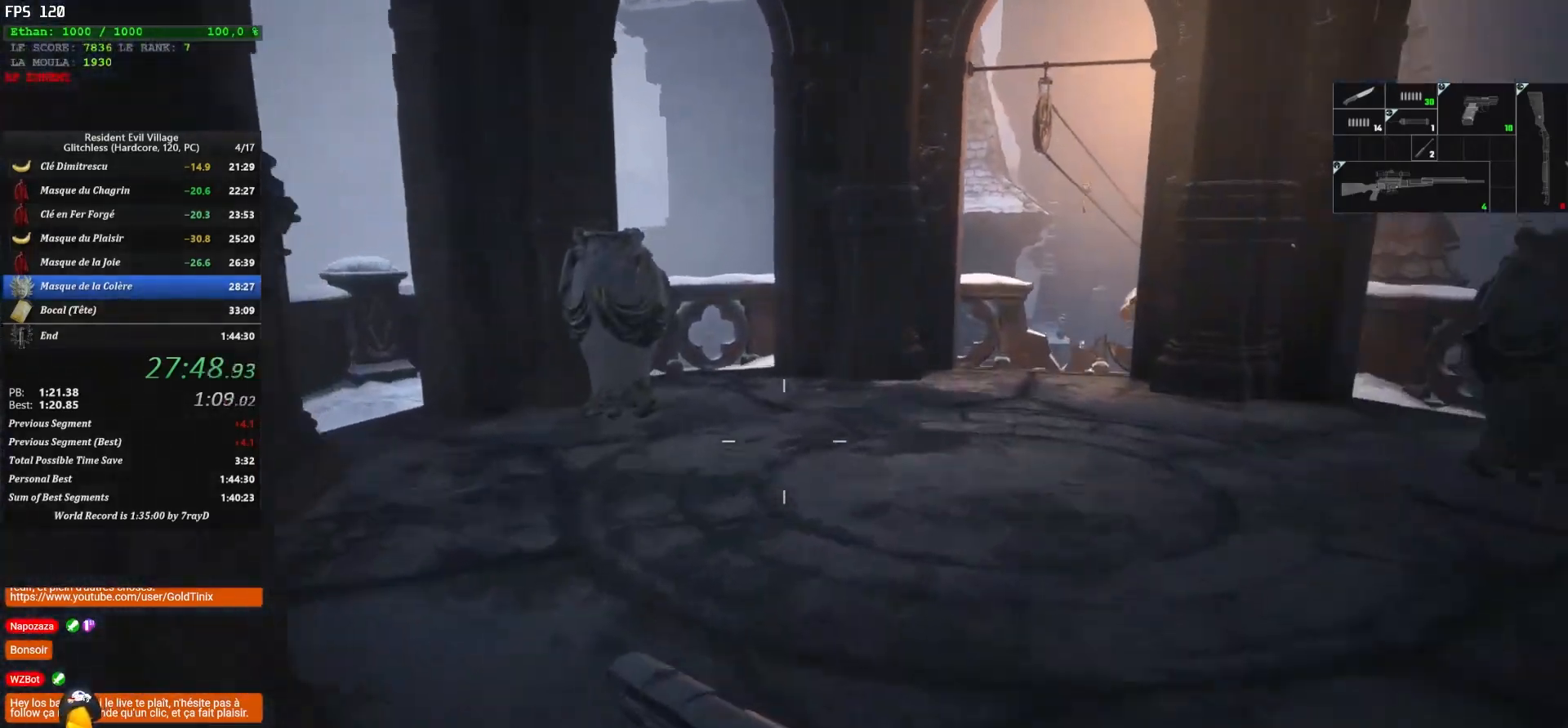
{"keys": ["shift", "z"], "mouse": [], "events": []}
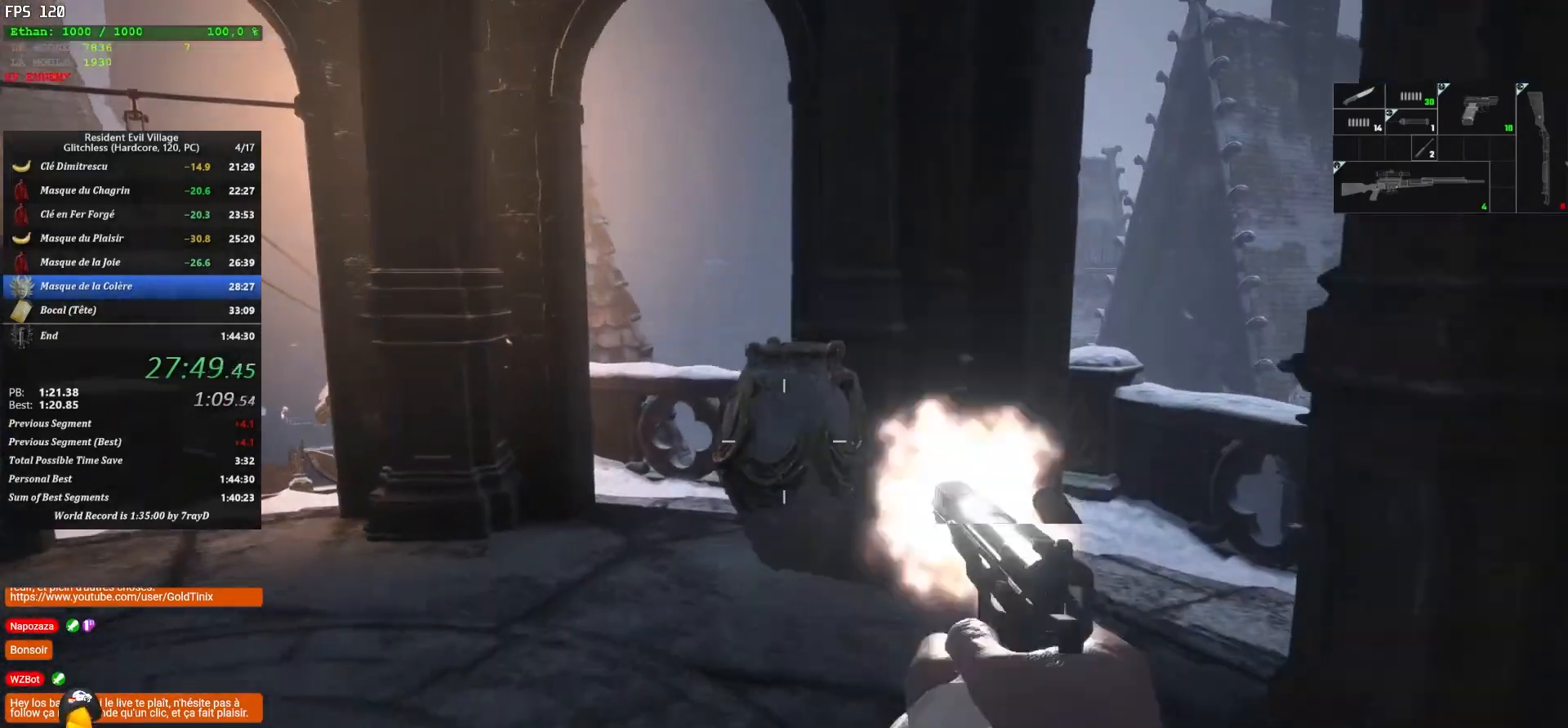
{"keys": ["q", "shift", "z"], "mouse": [], "events": [[33, "mouse_left", "down"], [150, "mouse_left", "up"], [417, "q", "down"]]}
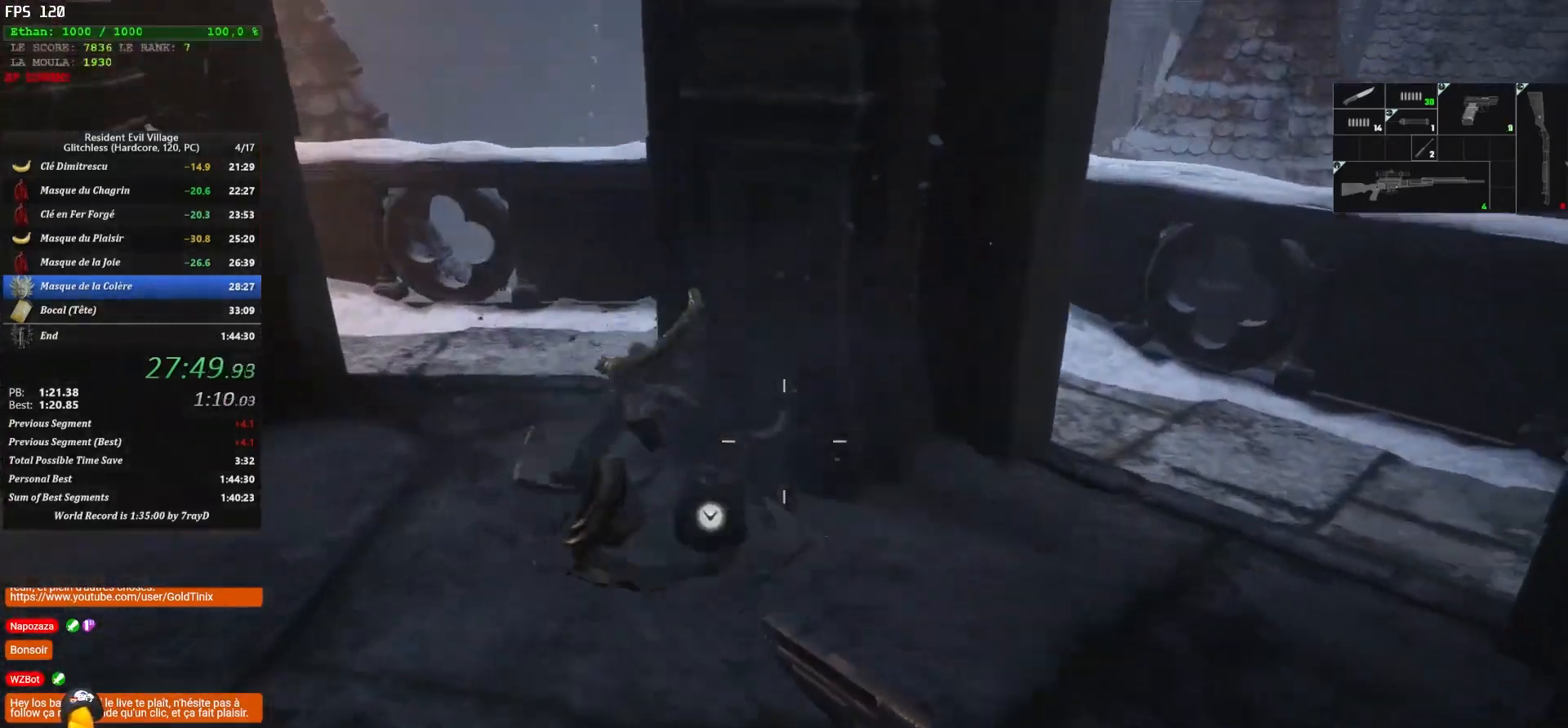
{"keys": ["q", "shift", "z"], "mouse": [], "events": []}
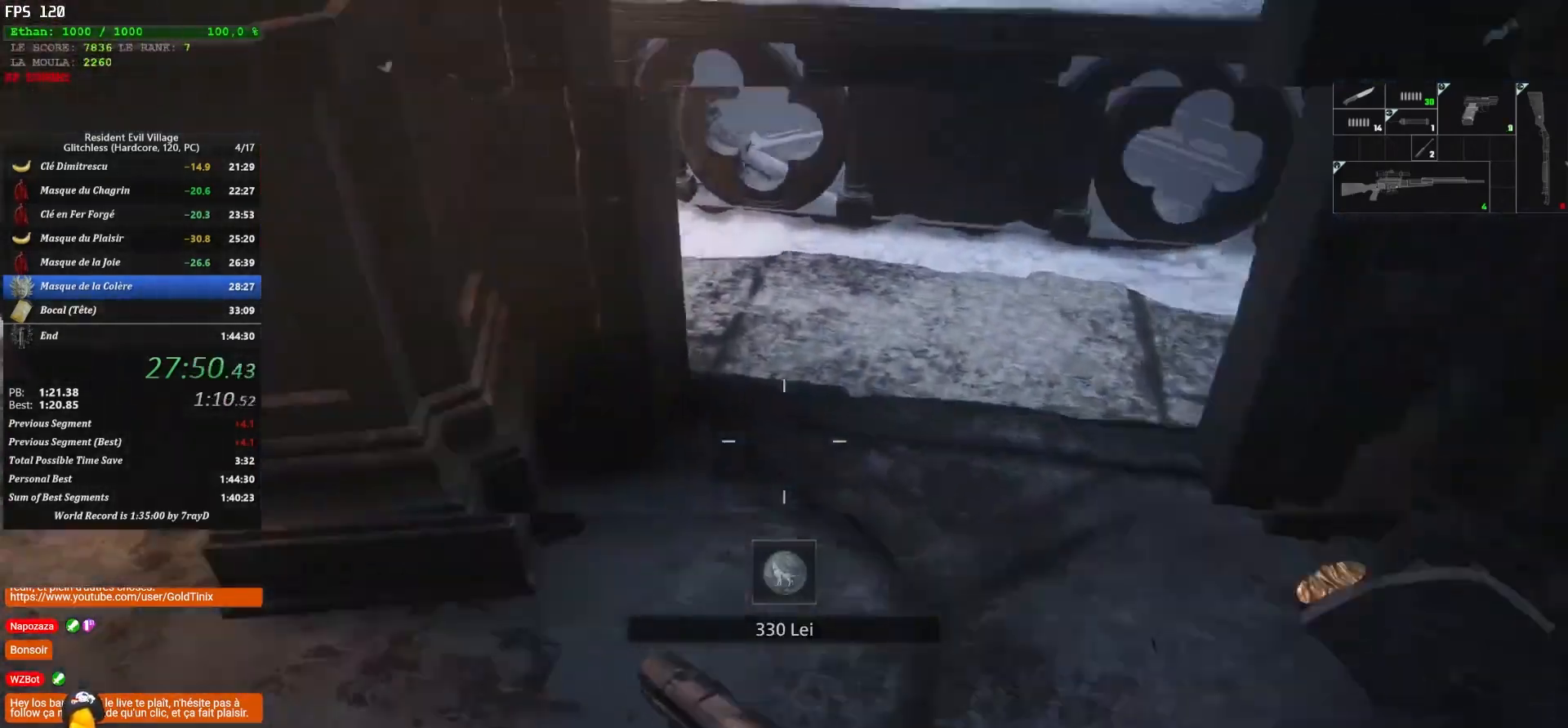
{"keys": ["shift", "z"], "mouse": [], "events": [[383, "q", "up"]]}
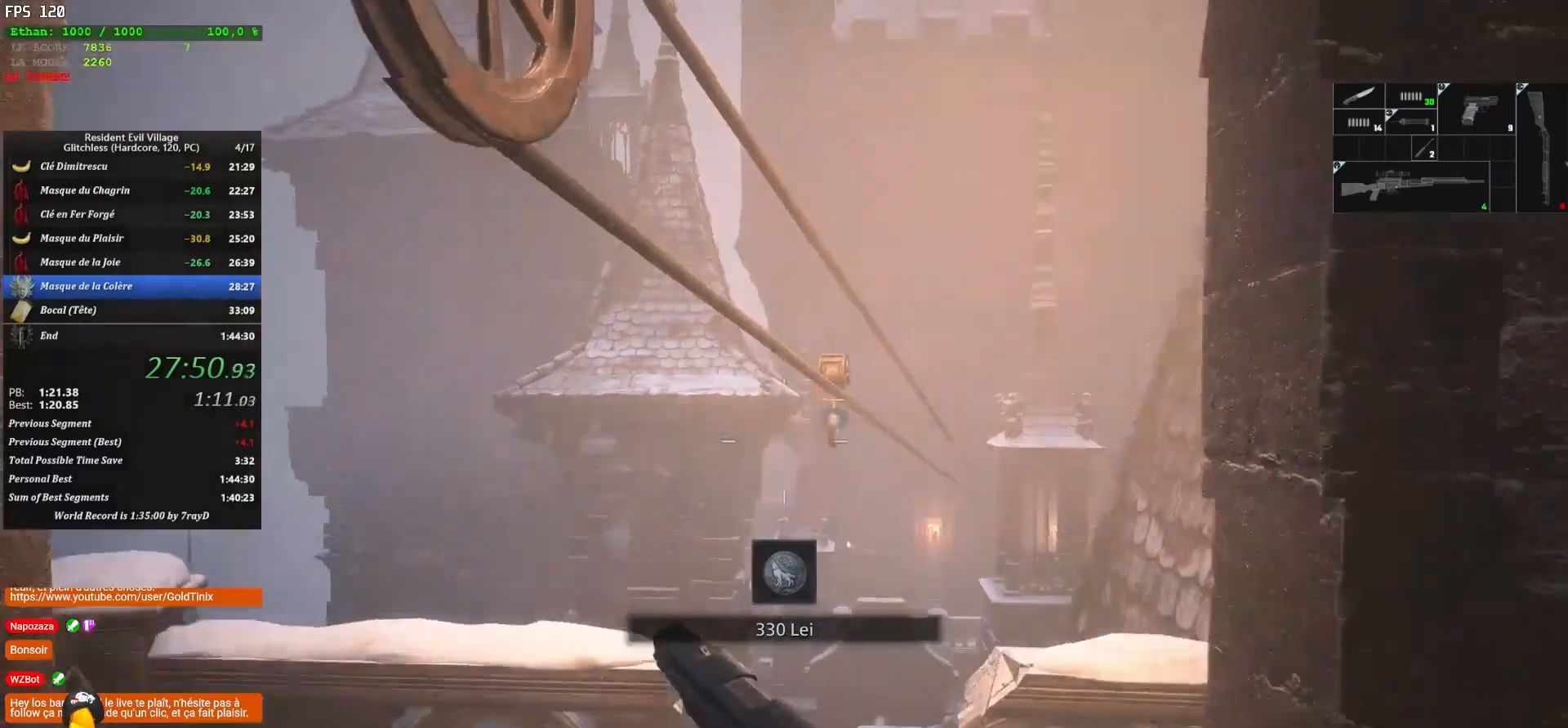
{"keys": ["shift", "z"], "mouse": [], "events": []}
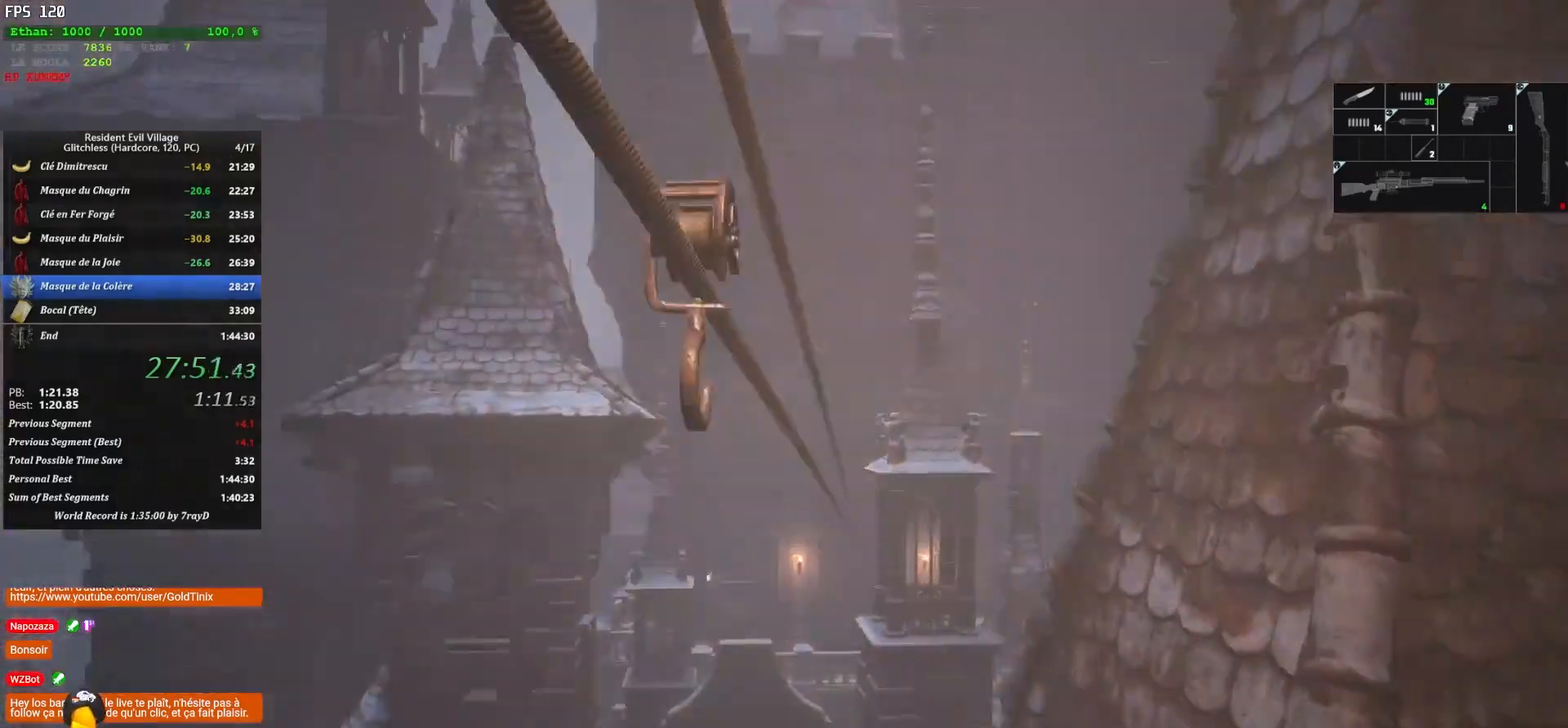
{"keys": ["z"], "mouse": [], "events": [[200, "shift", "up"]]}
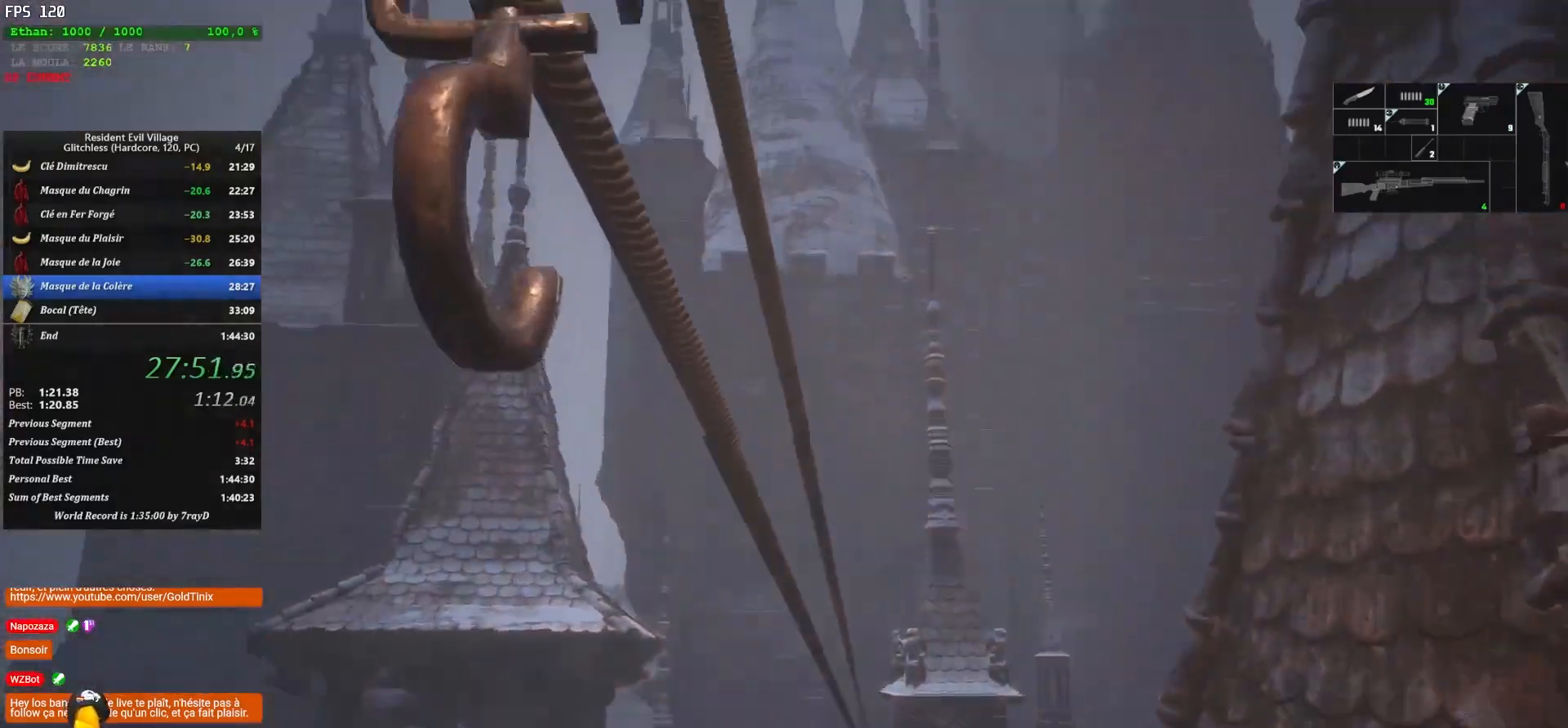
{"keys": ["z"], "mouse": [], "events": []}
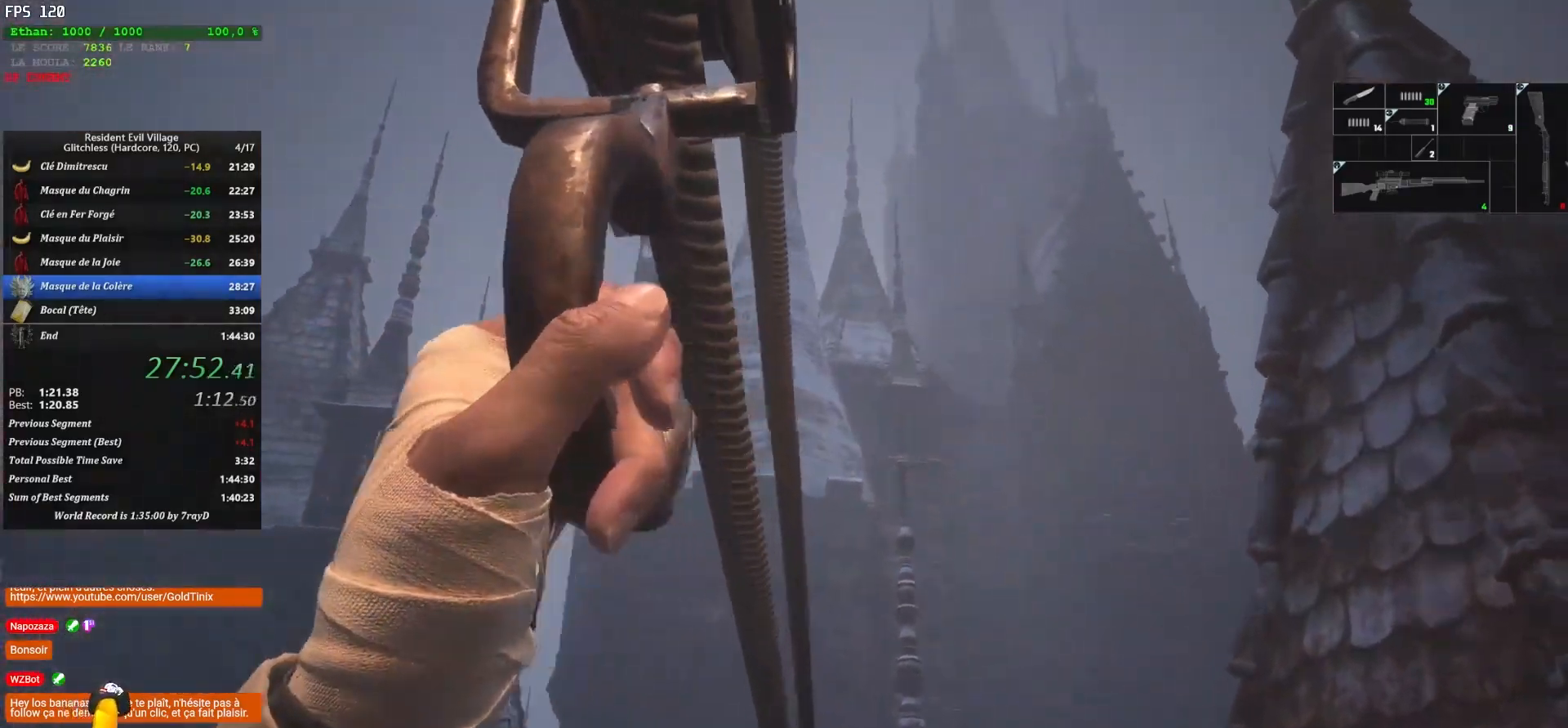
{"keys": ["z"], "mouse": [], "events": []}
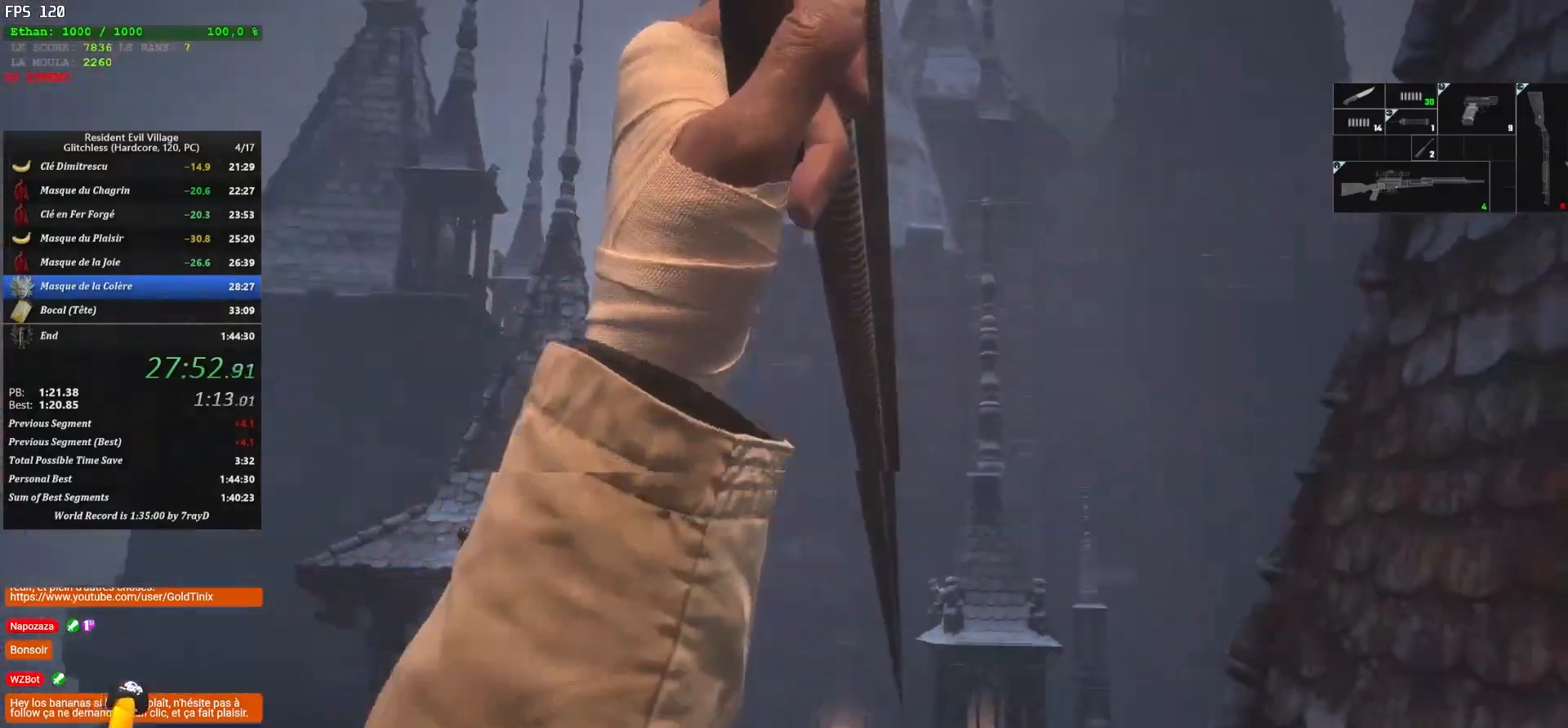
{"keys": ["z"], "mouse": [], "events": []}
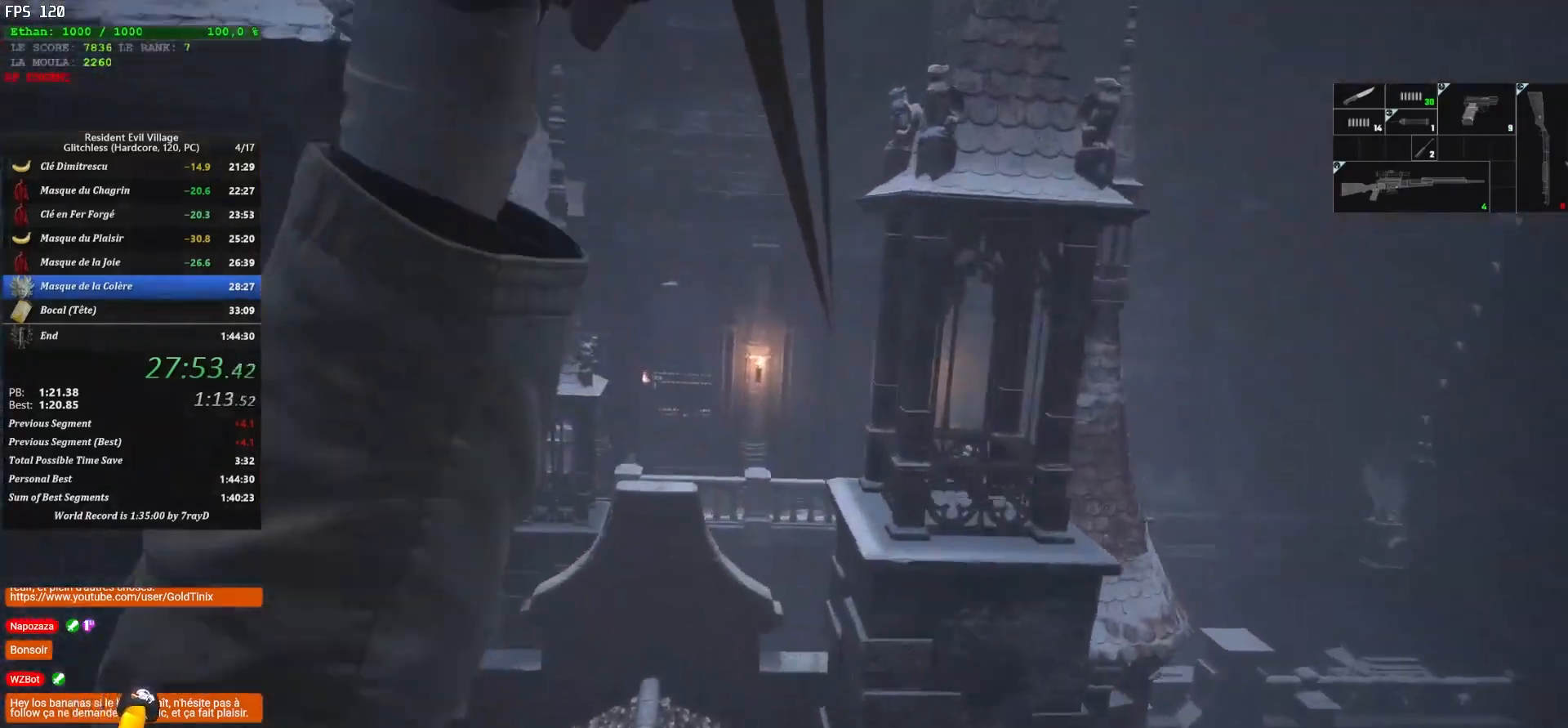
{"keys": ["z"], "mouse": [], "events": []}
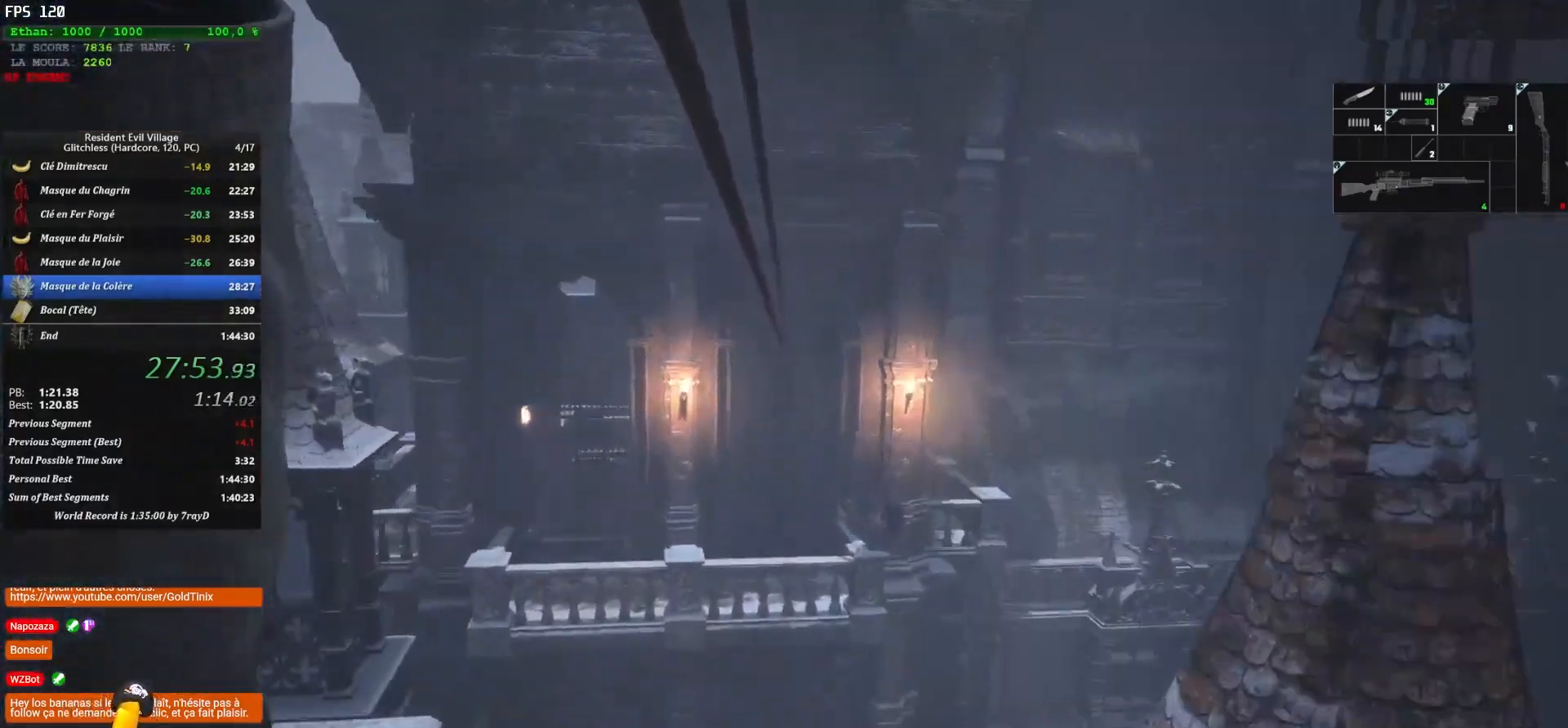
{"keys": ["z"], "mouse": [], "events": []}
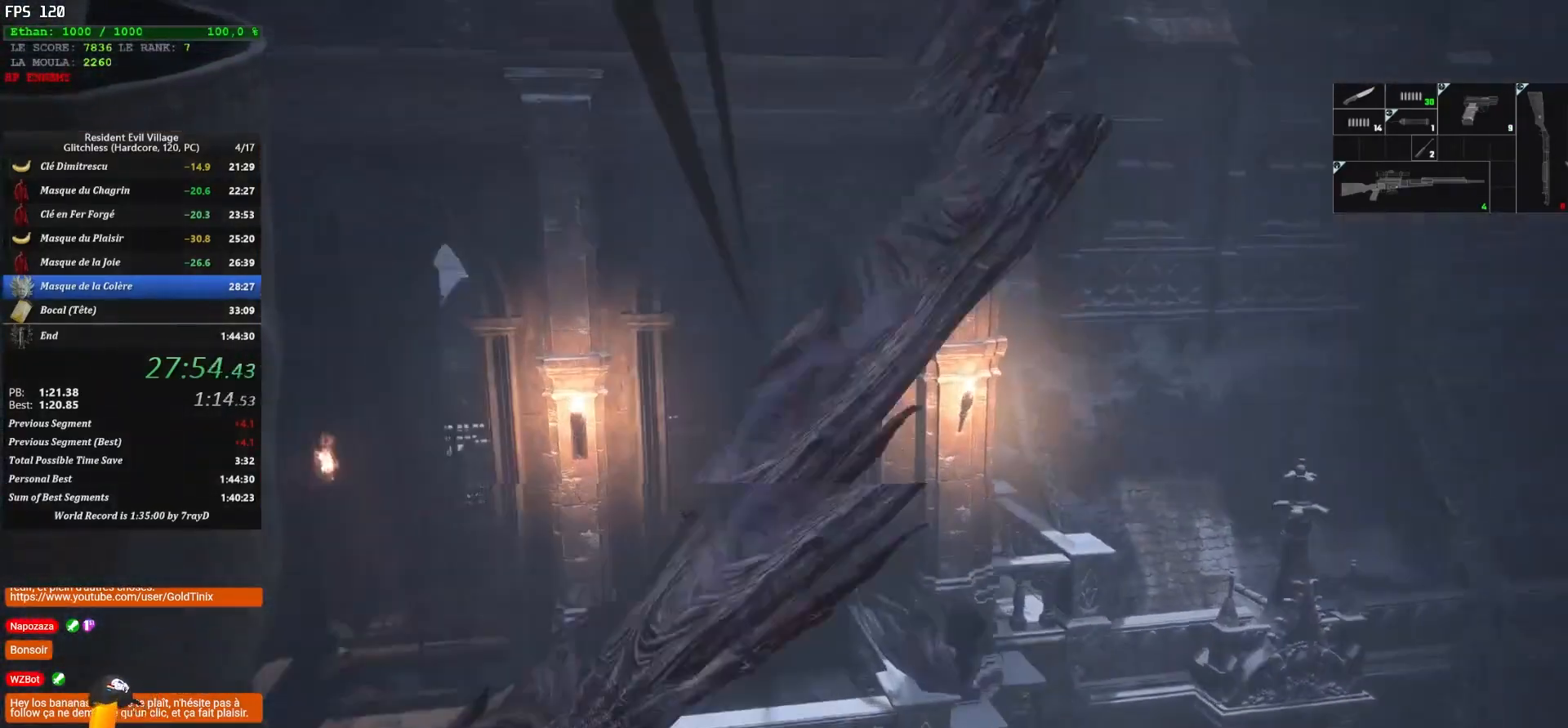
{"keys": ["z"], "mouse": [], "events": []}